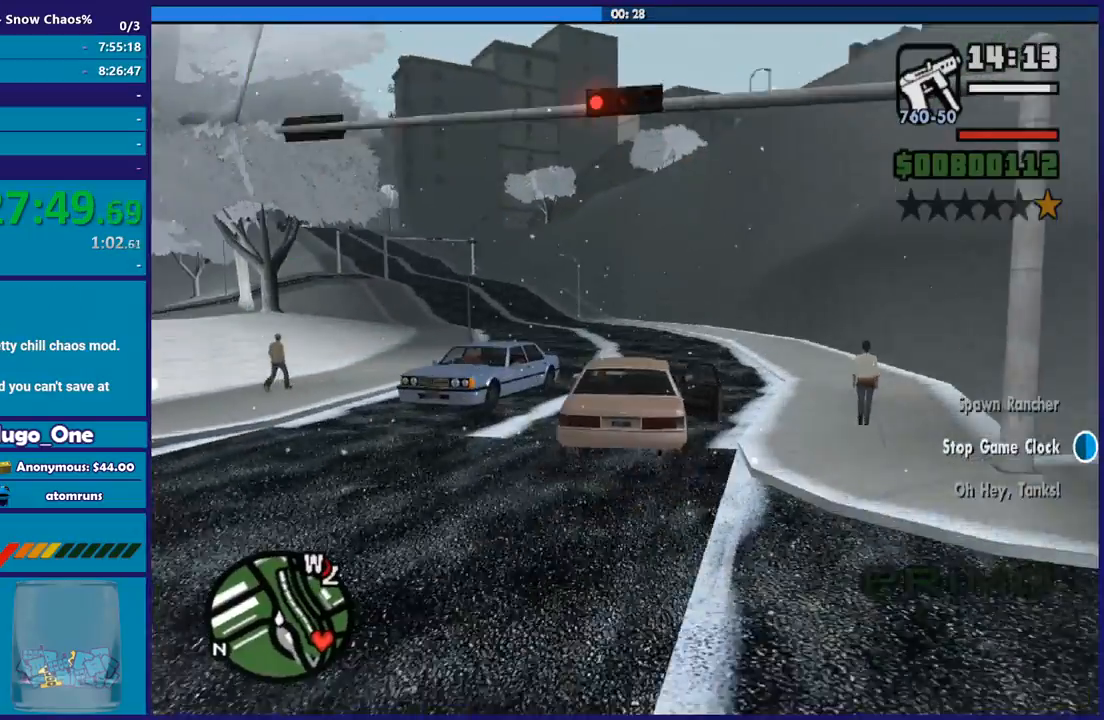
Gameplay with a controller (Xbox layout); each line is a JSON object with the inputs held at the frame after it. "button_events" lists button changes between this image and that frame as [ms after this image, input, new state], when the widget could be followed in between (sticks are given only as held states).
{"buttons": ["R2"], "left_stick": "right", "right_stick": "left", "button_events": []}
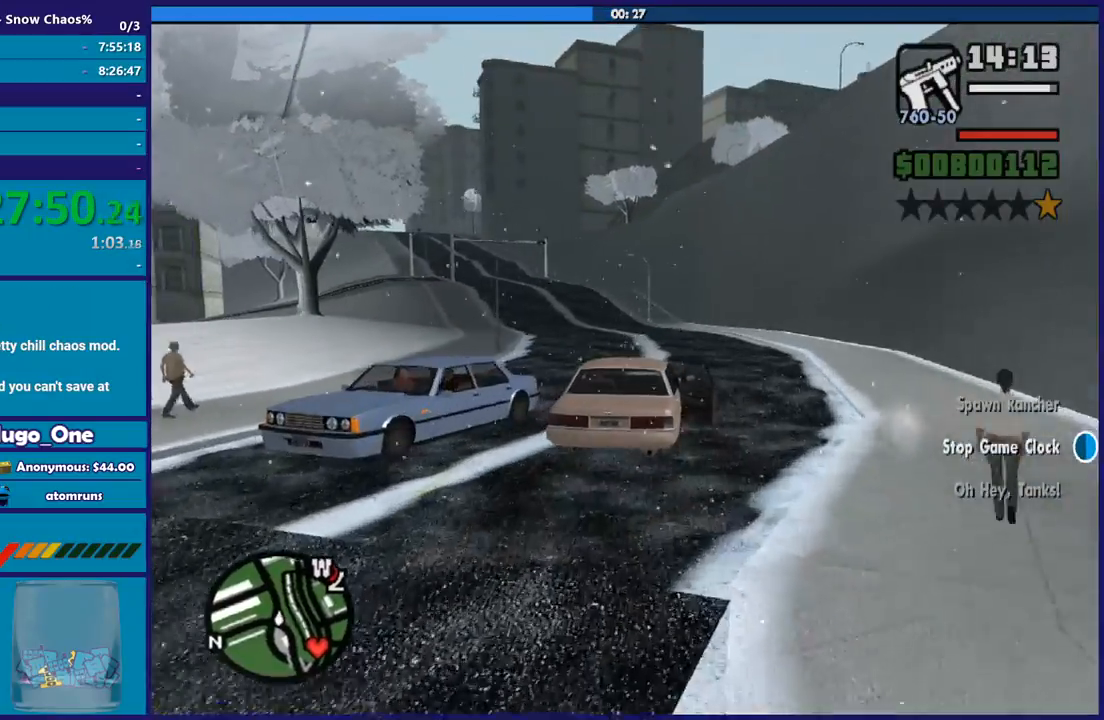
{"buttons": ["R2"], "left_stick": "center", "right_stick": "left", "button_events": []}
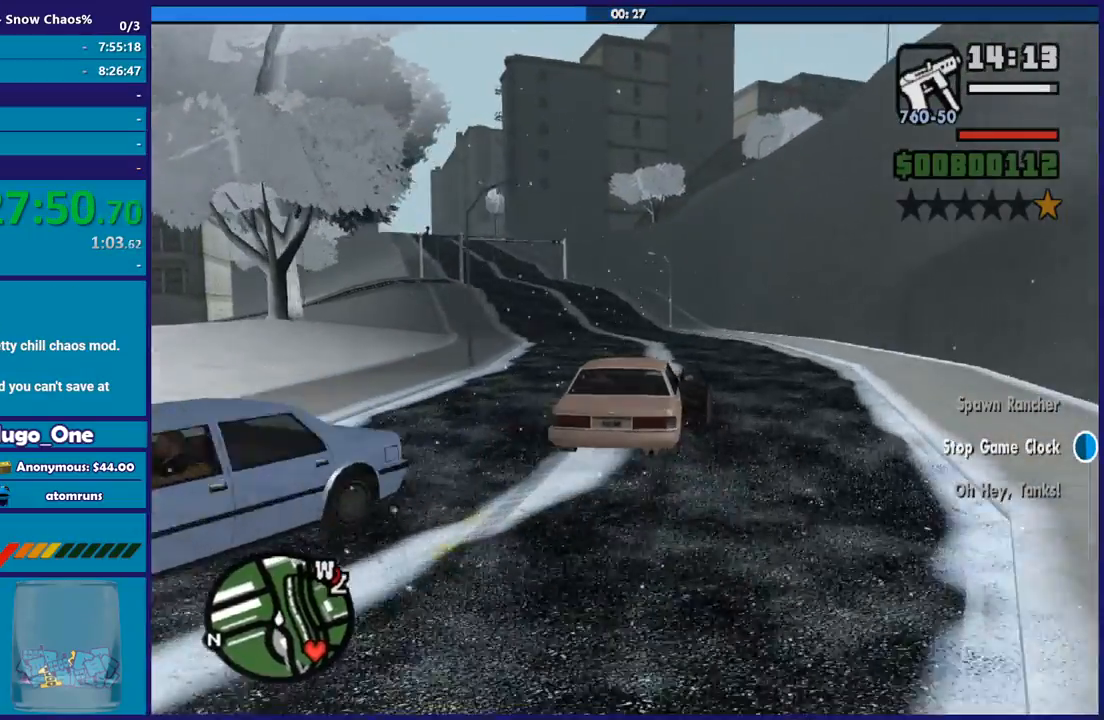
{"buttons": ["R2"], "left_stick": "left", "right_stick": "down-left", "button_events": []}
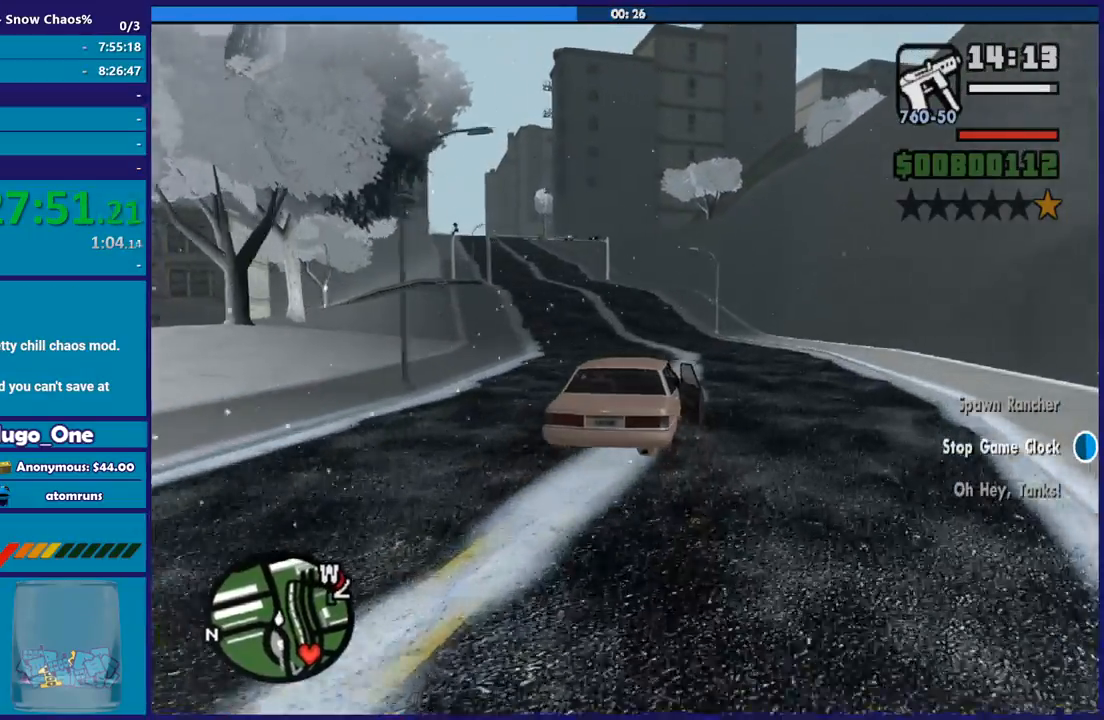
{"buttons": ["R2"], "left_stick": "right", "right_stick": "down-left", "button_events": []}
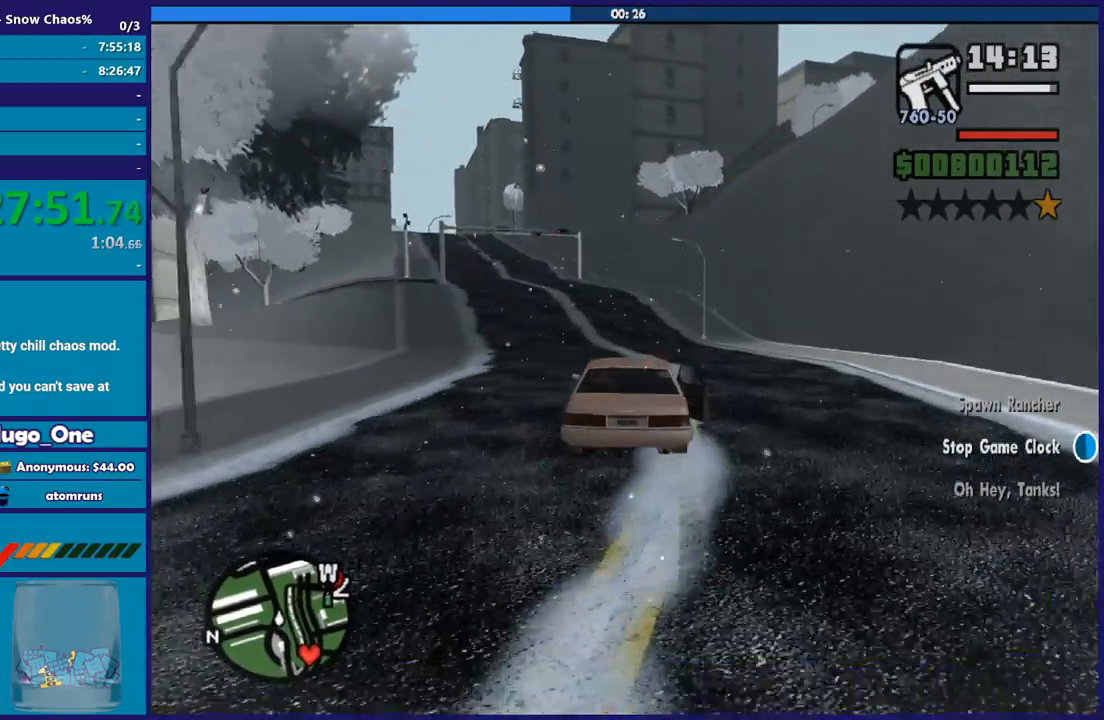
{"buttons": ["R2"], "left_stick": "up-left", "right_stick": "center", "button_events": []}
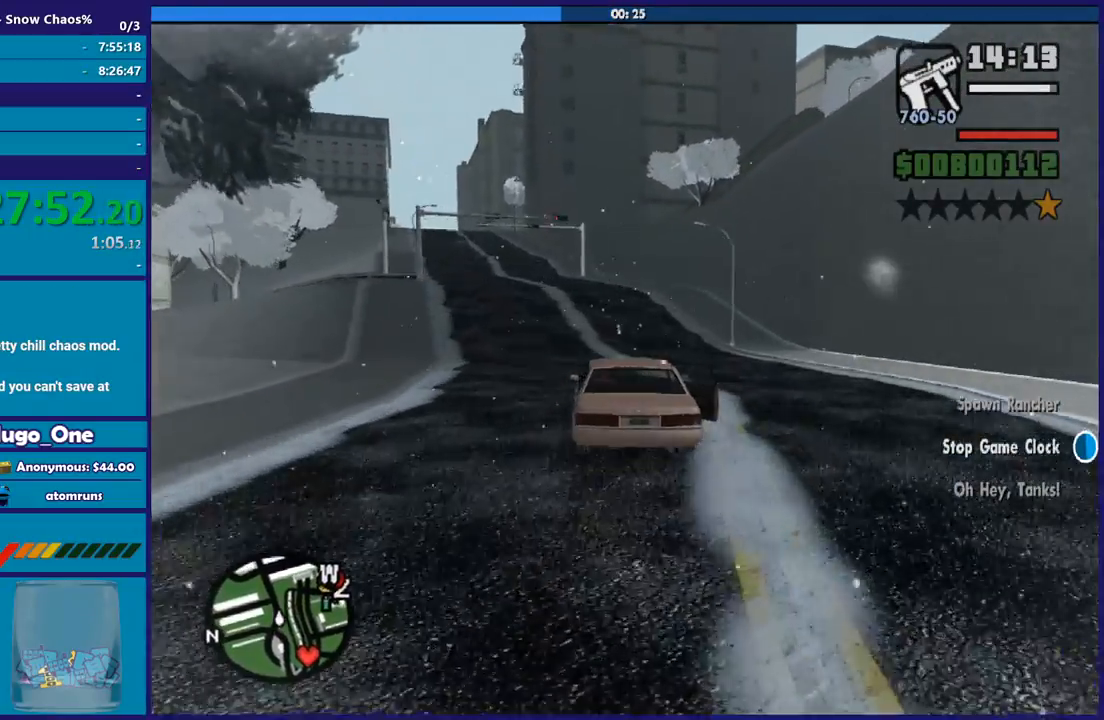
{"buttons": ["R2"], "left_stick": "up-left", "right_stick": "center", "button_events": []}
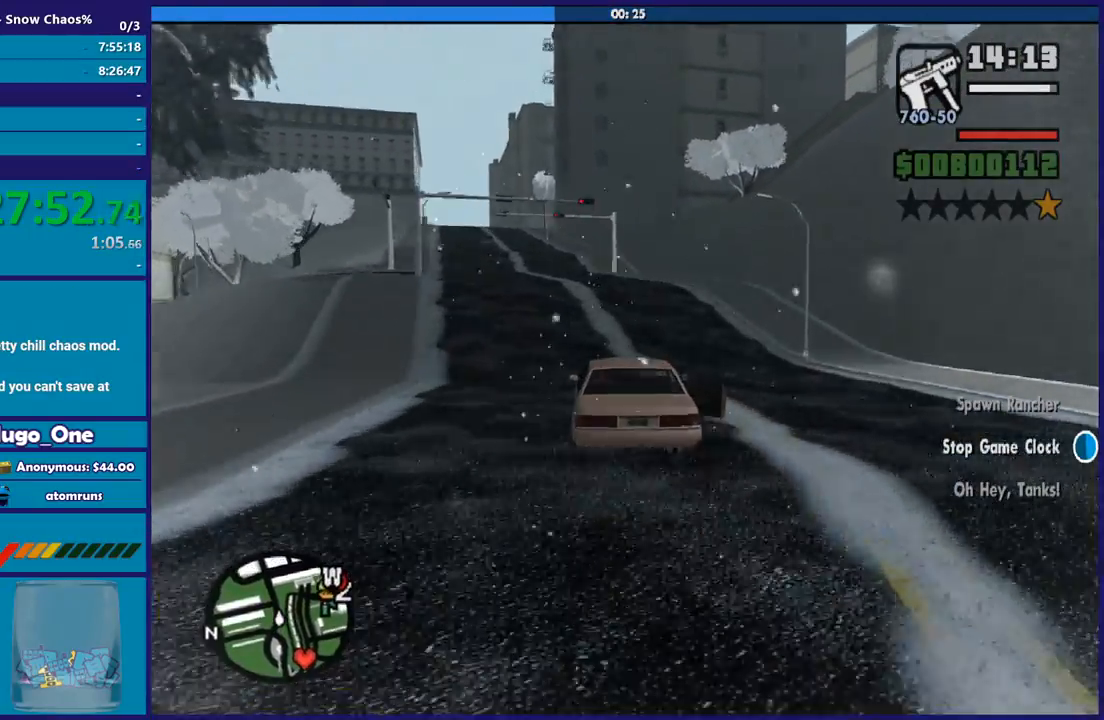
{"buttons": ["R2"], "left_stick": "center", "right_stick": "center", "button_events": []}
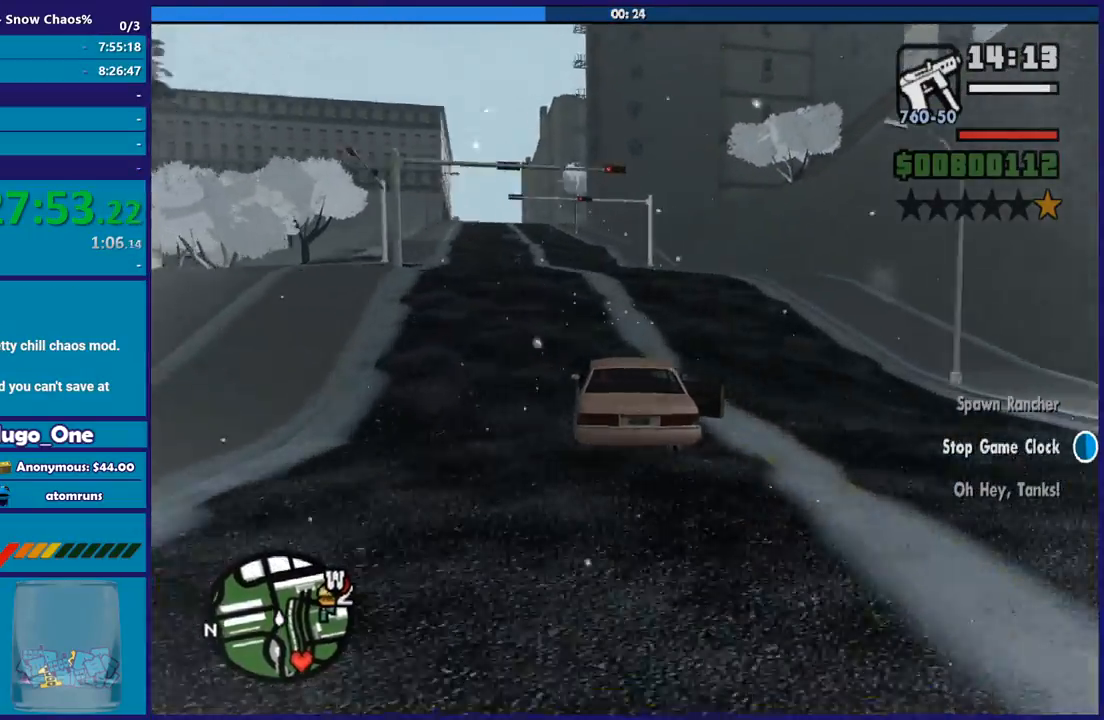
{"buttons": ["R2"], "left_stick": "up-left", "right_stick": "center", "button_events": []}
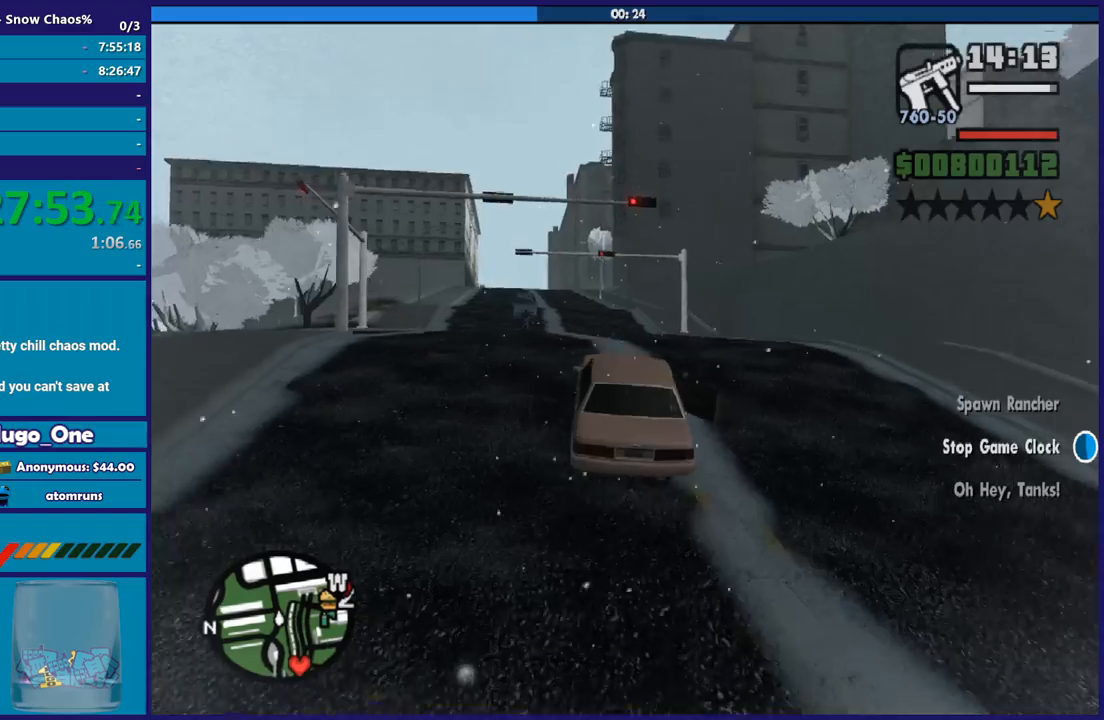
{"buttons": ["R2"], "left_stick": "center", "right_stick": "center", "button_events": []}
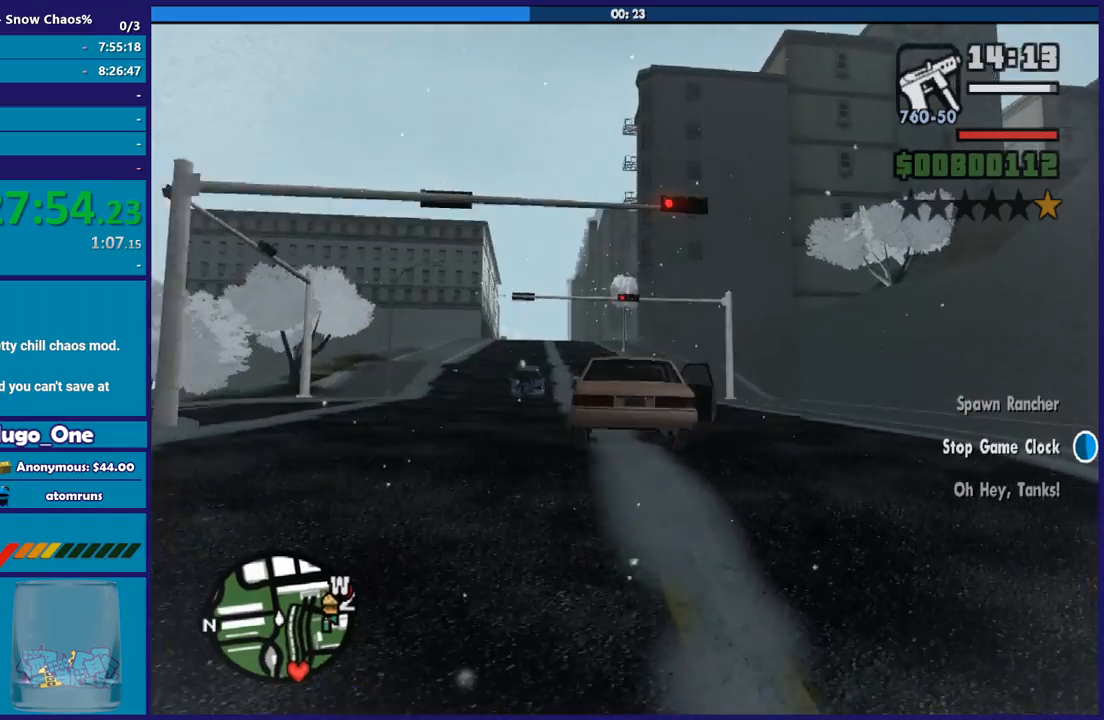
{"buttons": ["R2"], "left_stick": "up-left", "right_stick": "down", "button_events": []}
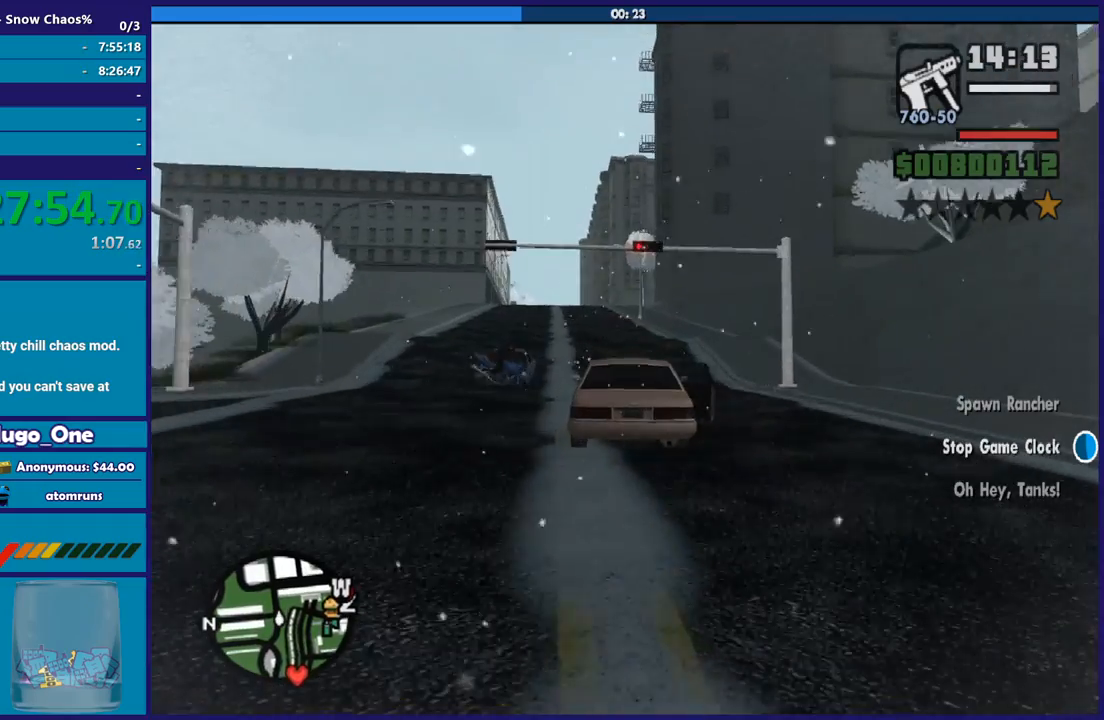
{"buttons": ["R2"], "left_stick": "up-left", "right_stick": "center", "button_events": []}
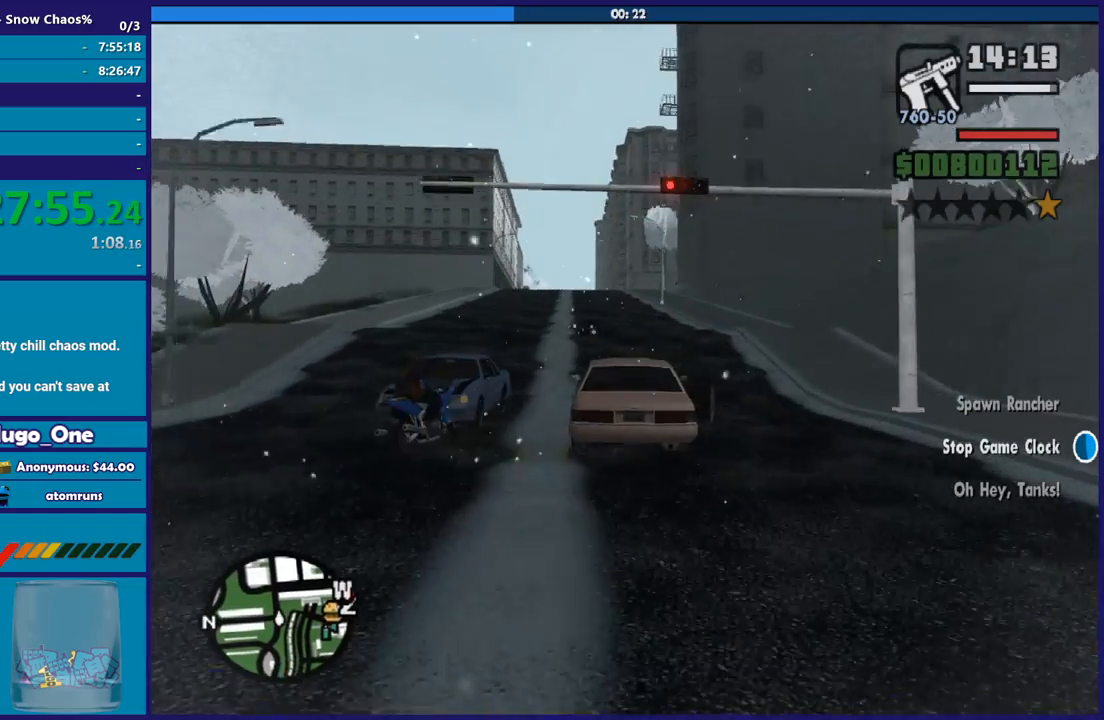
{"buttons": ["R2"], "left_stick": "center", "right_stick": "center", "button_events": []}
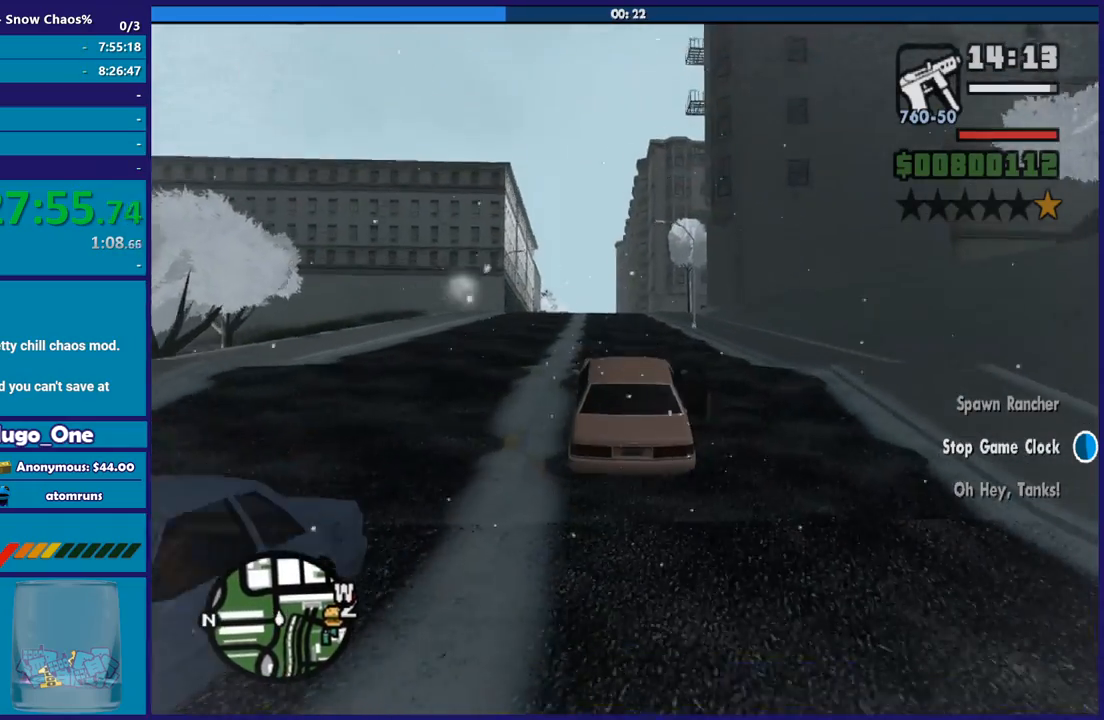
{"buttons": ["R2"], "left_stick": "center", "right_stick": "center", "button_events": []}
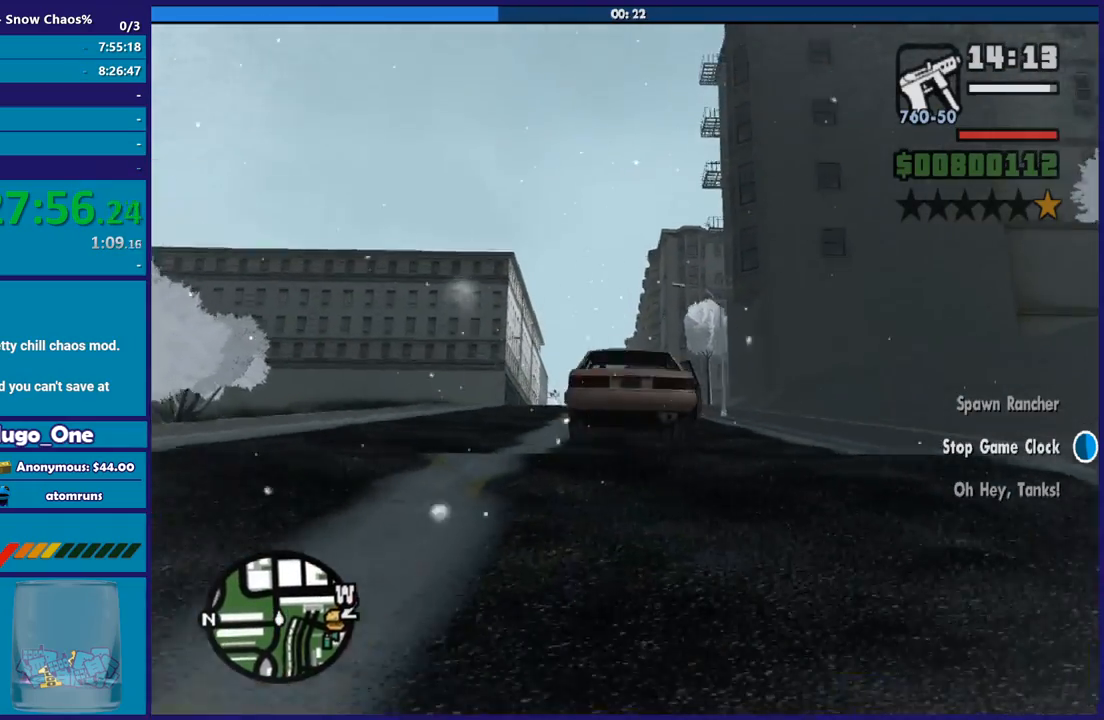
{"buttons": ["R2"], "left_stick": "center", "right_stick": "center", "button_events": []}
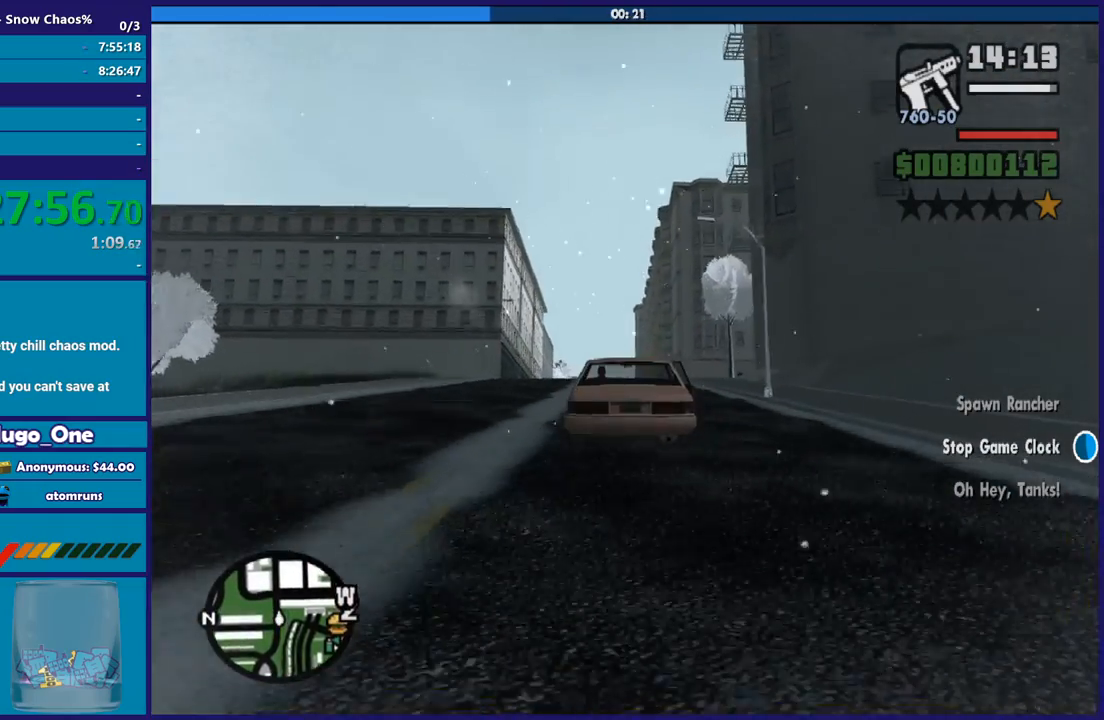
{"buttons": ["R2"], "left_stick": "center", "right_stick": "down", "button_events": []}
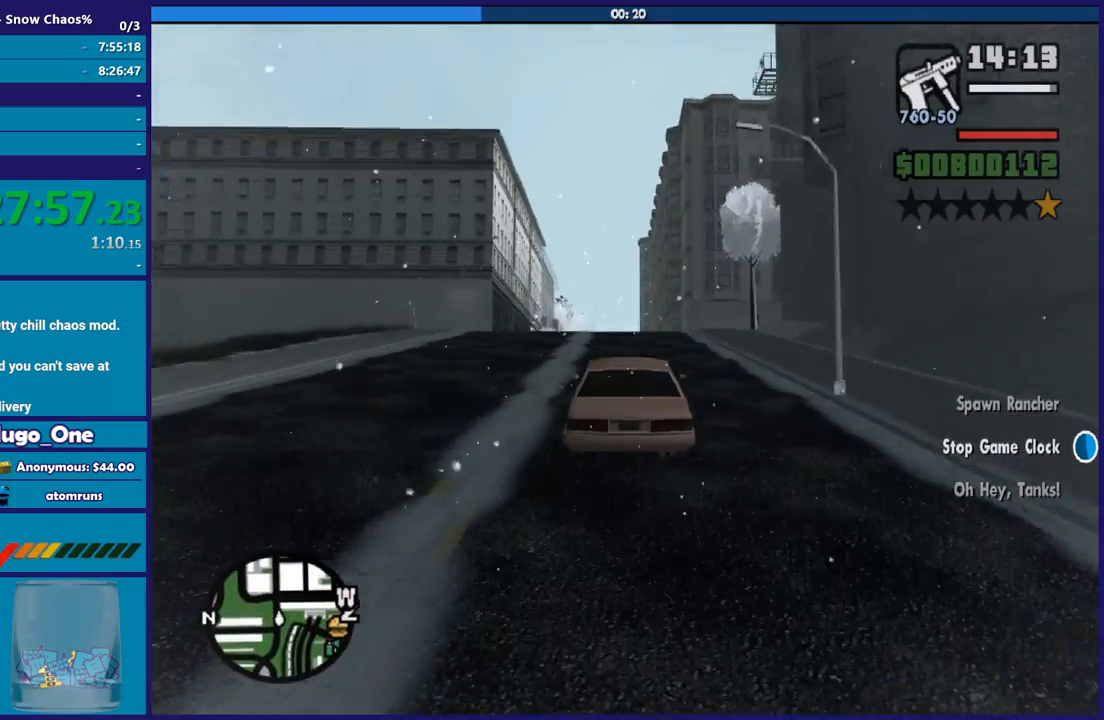
{"buttons": ["R2"], "left_stick": "center", "right_stick": "up", "button_events": []}
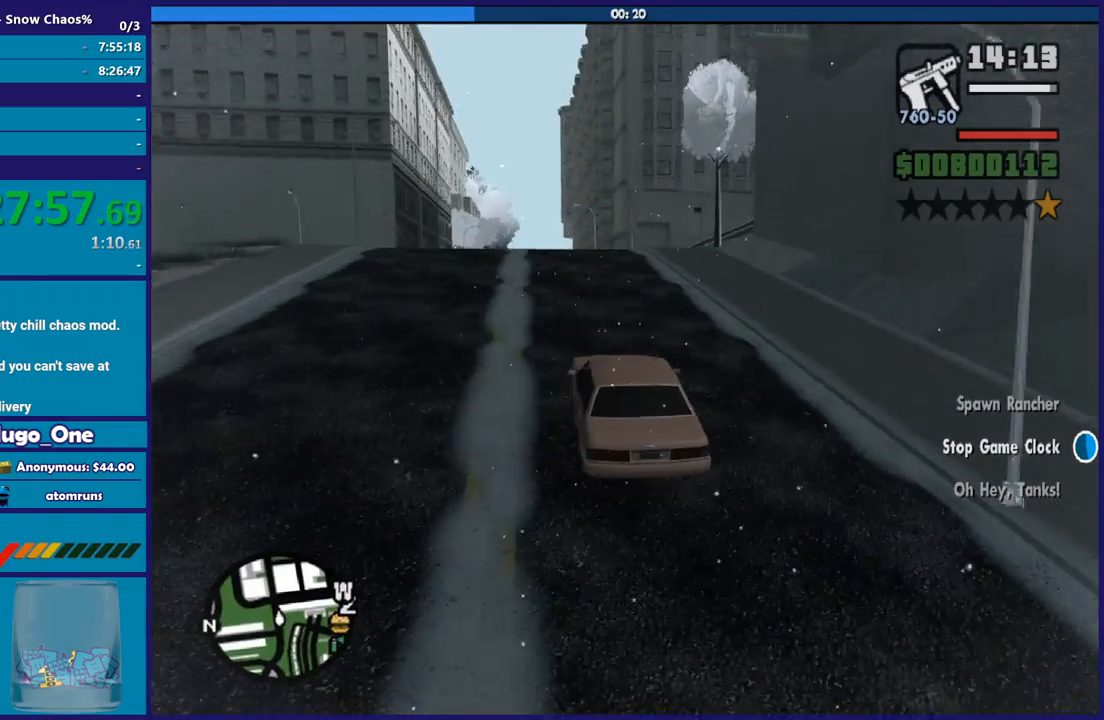
{"buttons": ["R2"], "left_stick": "center", "right_stick": "up", "button_events": []}
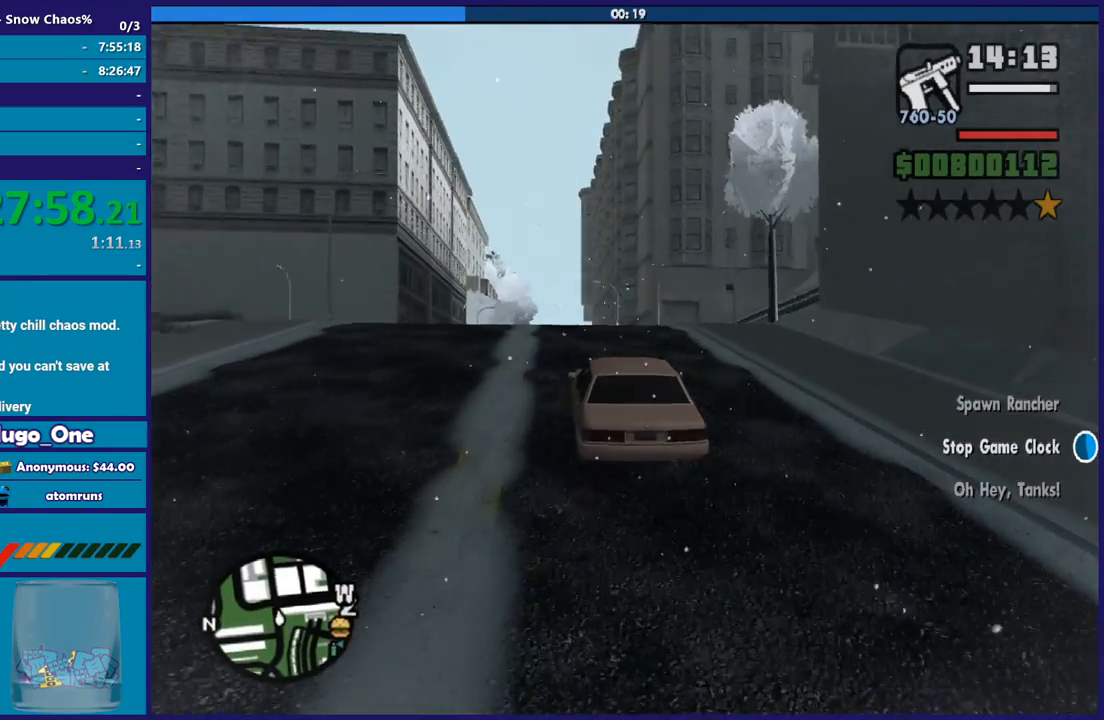
{"buttons": ["R2"], "left_stick": "center", "right_stick": "center", "button_events": []}
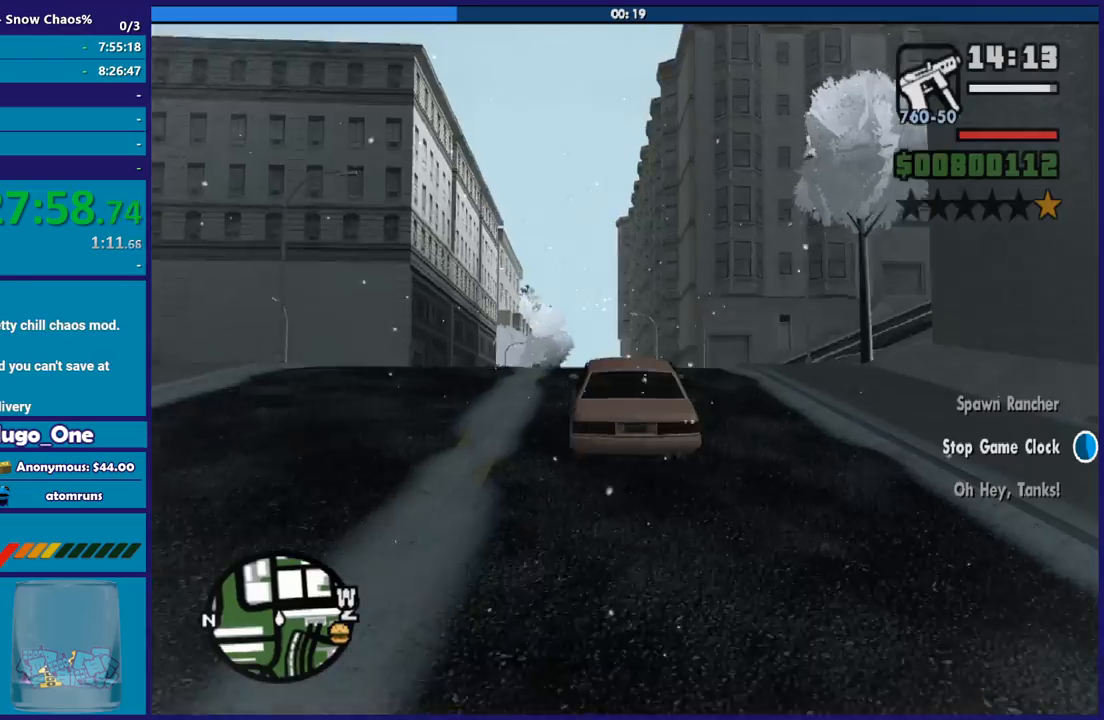
{"buttons": ["R2"], "left_stick": "up", "right_stick": "down", "button_events": []}
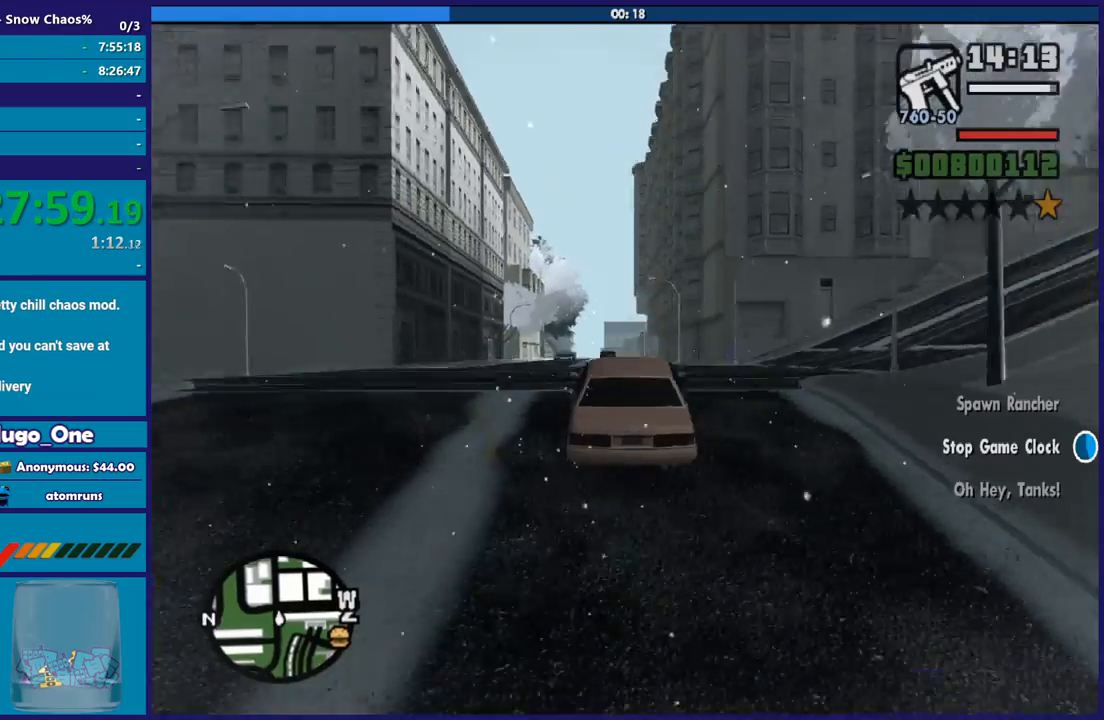
{"buttons": ["R2"], "left_stick": "center", "right_stick": "up-right", "button_events": []}
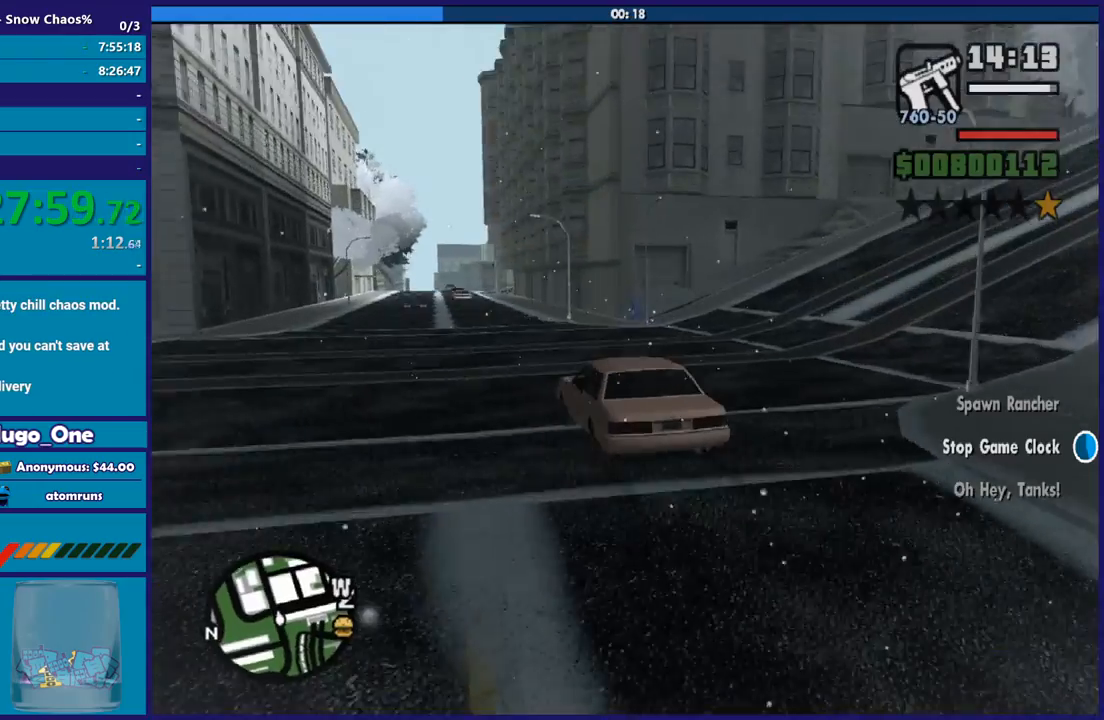
{"buttons": ["R2"], "left_stick": "center", "right_stick": "up", "button_events": []}
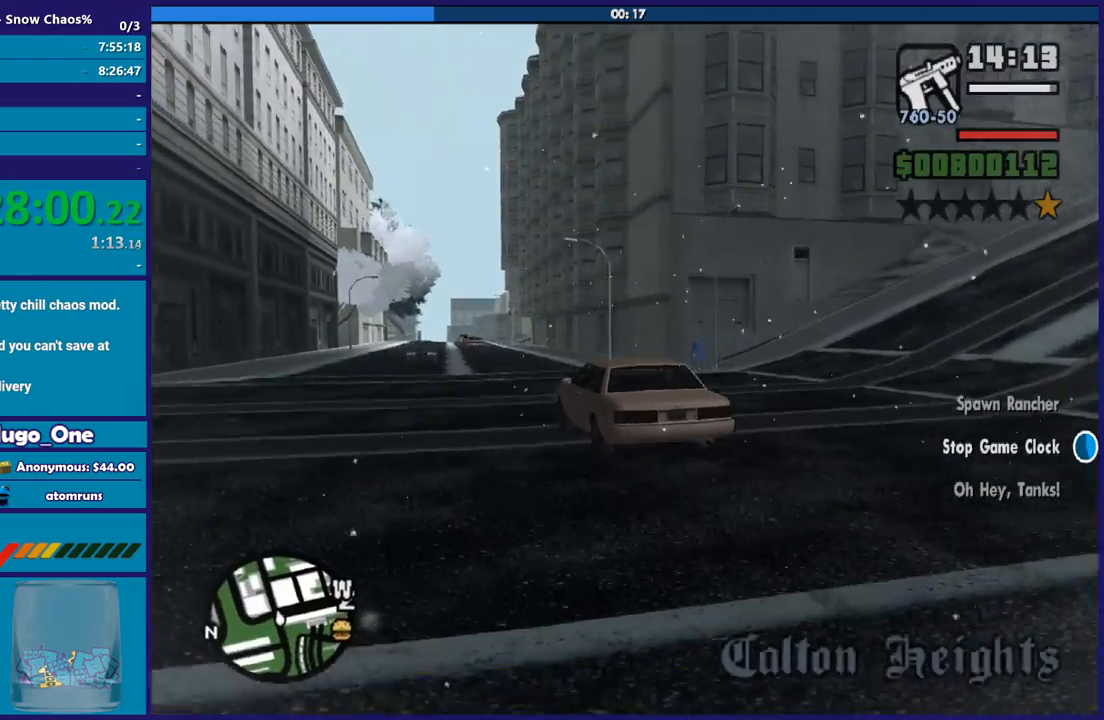
{"buttons": ["R2"], "left_stick": "up-left", "right_stick": "center", "button_events": []}
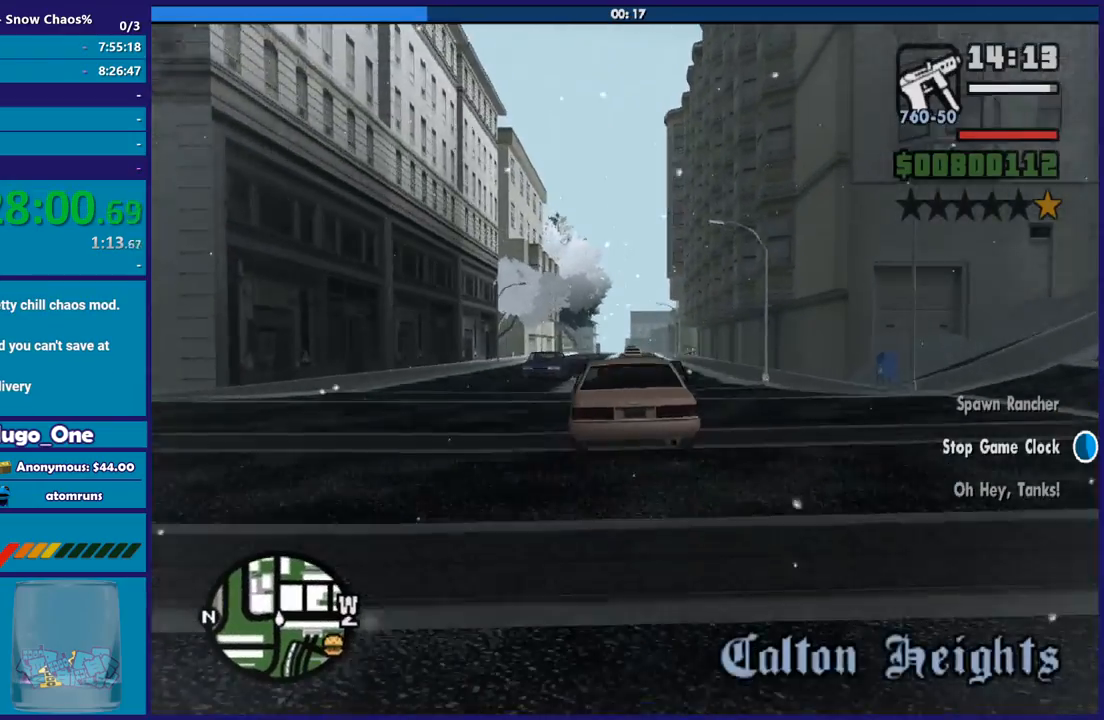
{"buttons": ["R2"], "left_stick": "center", "right_stick": "down", "button_events": []}
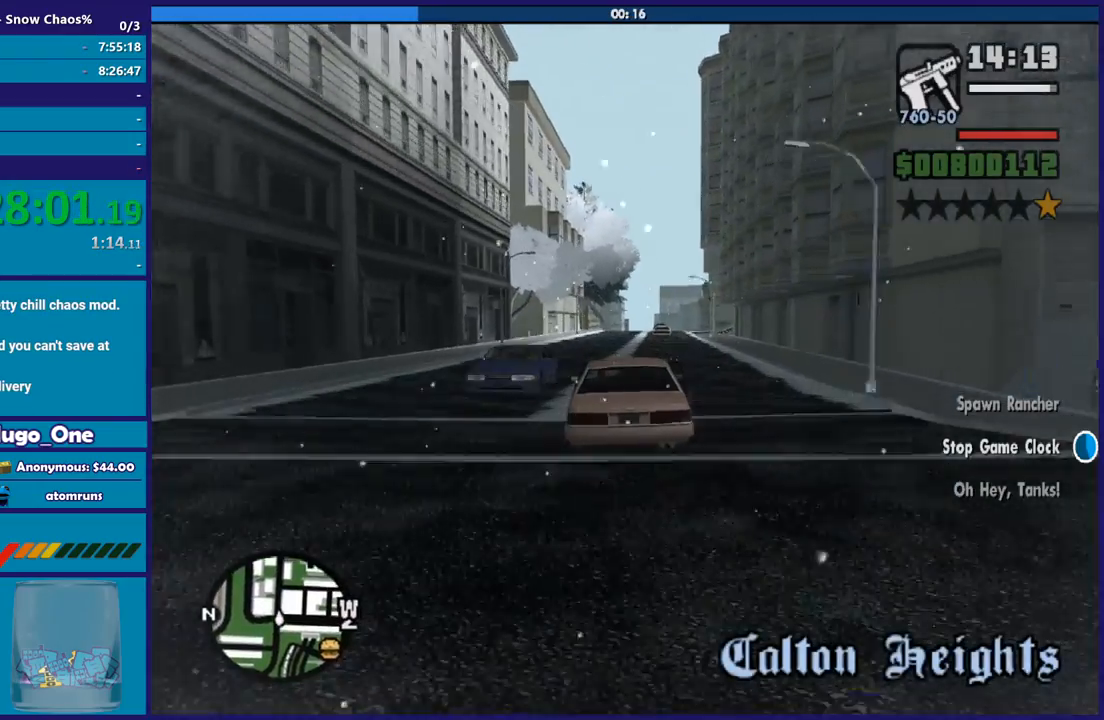
{"buttons": ["R2"], "left_stick": "center", "right_stick": "center", "button_events": []}
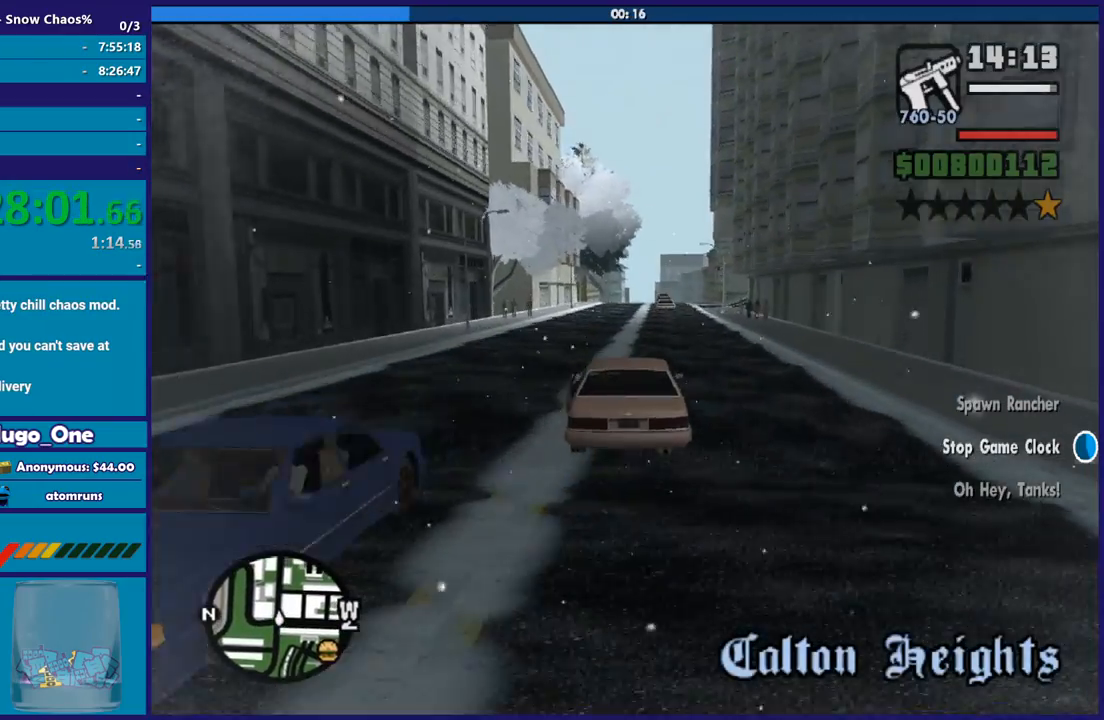
{"buttons": ["R2"], "left_stick": "right", "right_stick": "down-right", "button_events": []}
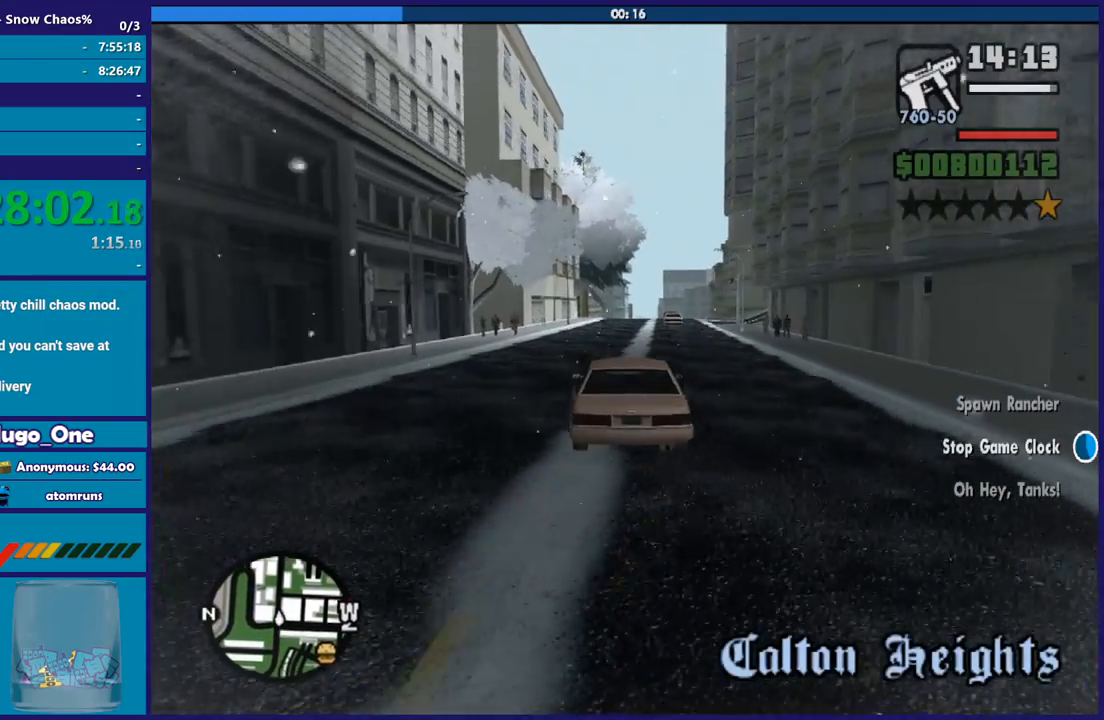
{"buttons": ["R2"], "left_stick": "center", "right_stick": "down-right", "button_events": []}
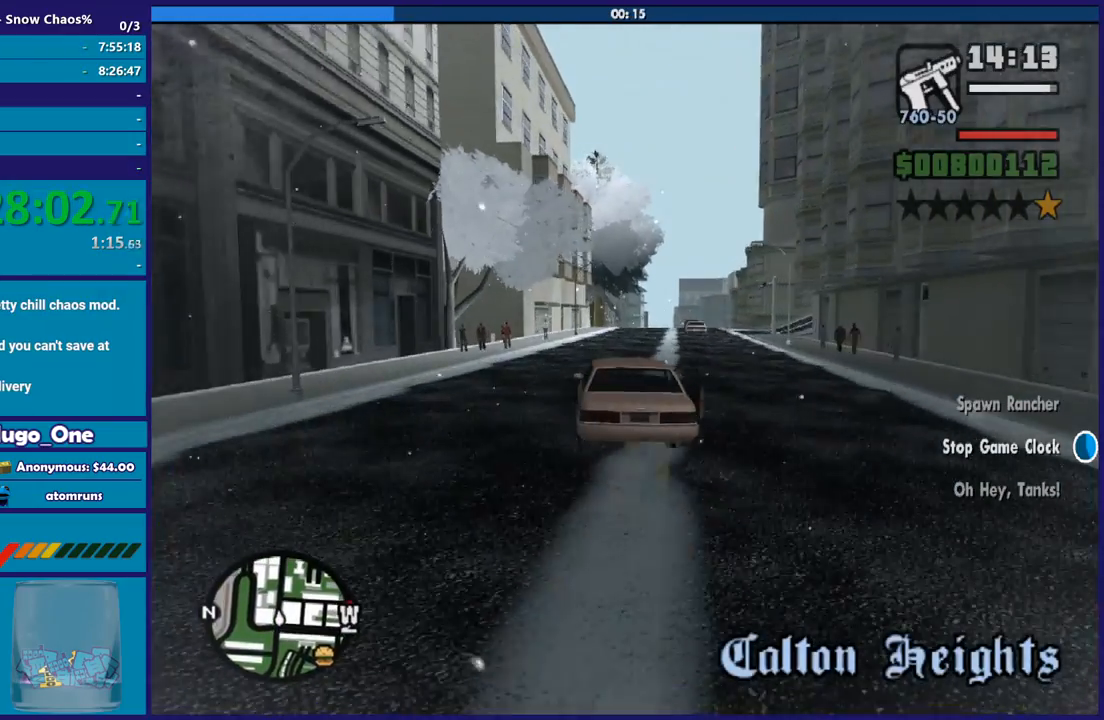
{"buttons": [], "left_stick": "center", "right_stick": "down-right", "button_events": [[334, "R2", "up"]]}
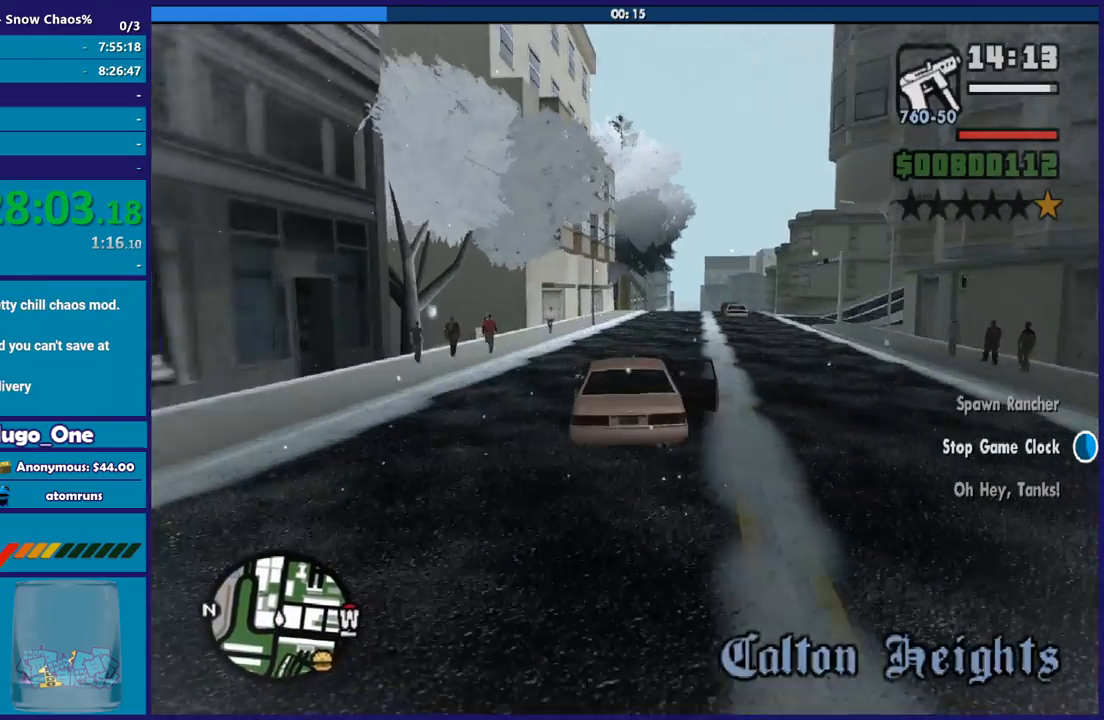
{"buttons": [], "left_stick": "down-right", "right_stick": "down", "button_events": []}
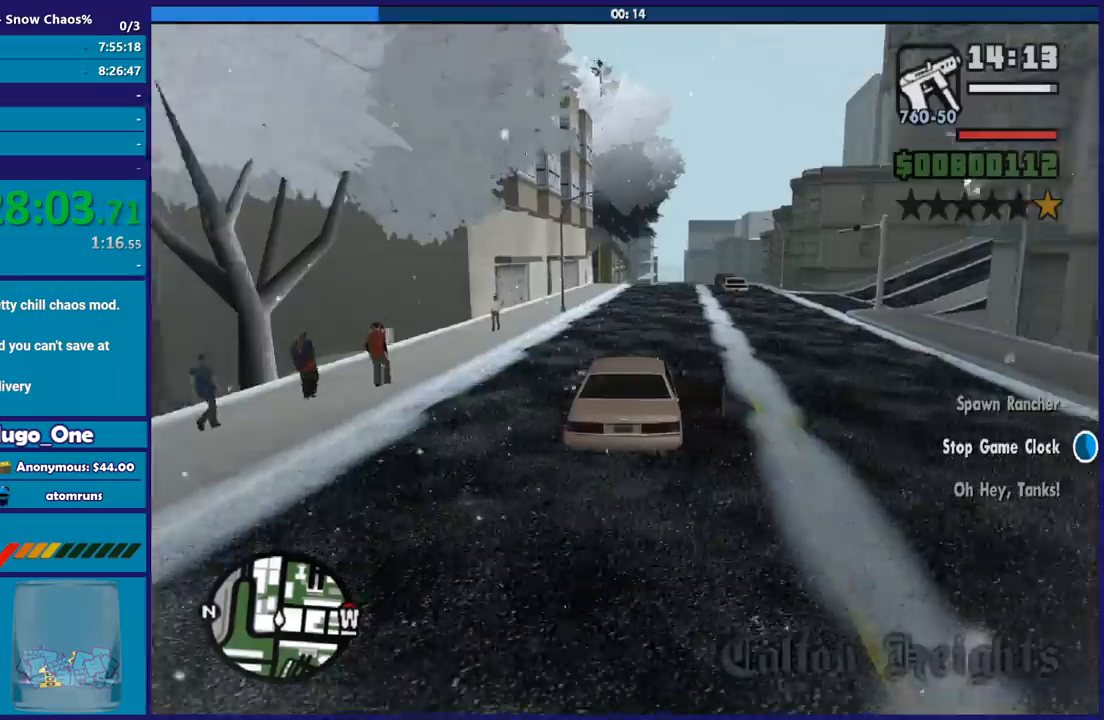
{"buttons": [], "left_stick": "right", "right_stick": "down-right", "button_events": []}
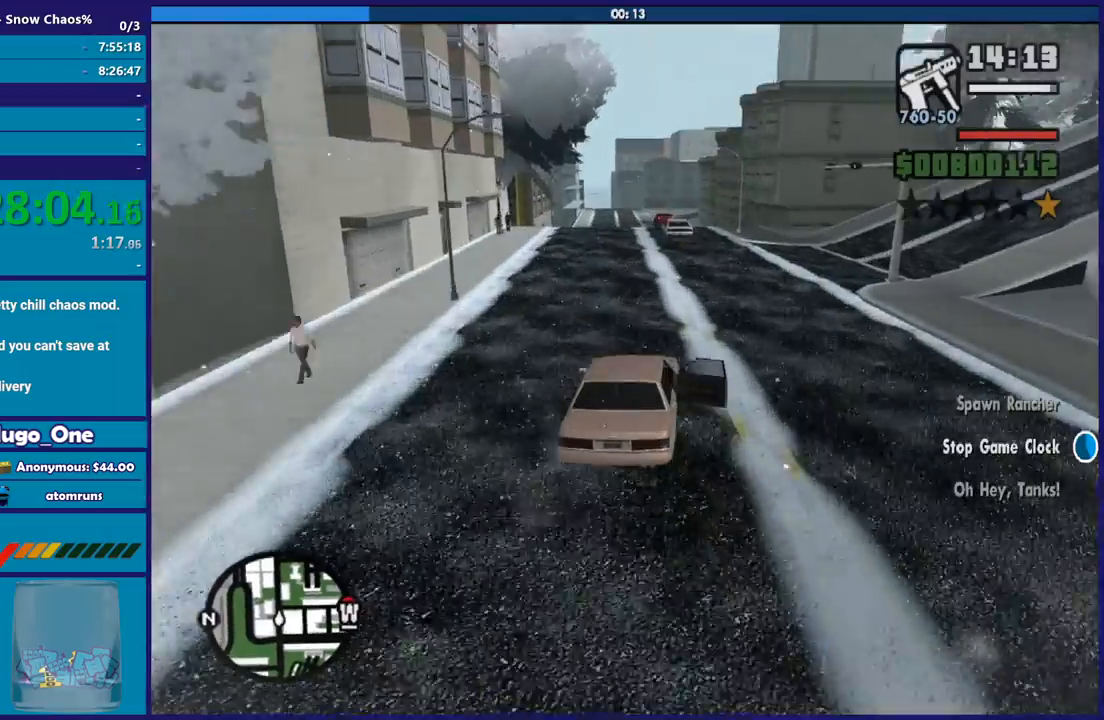
{"buttons": ["A"], "left_stick": "right", "right_stick": "center", "button_events": [[500, "A", "down"]]}
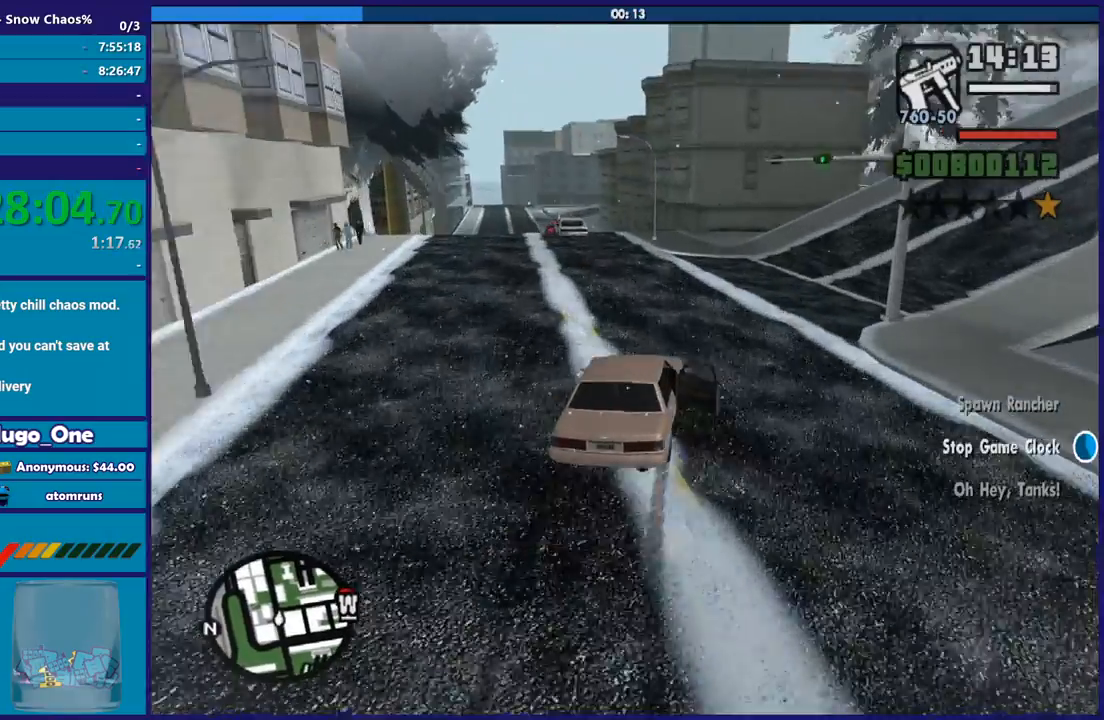
{"buttons": ["L2"], "left_stick": "right", "right_stick": "down", "button_events": [[100, "A", "up"], [367, "L2", "down"]]}